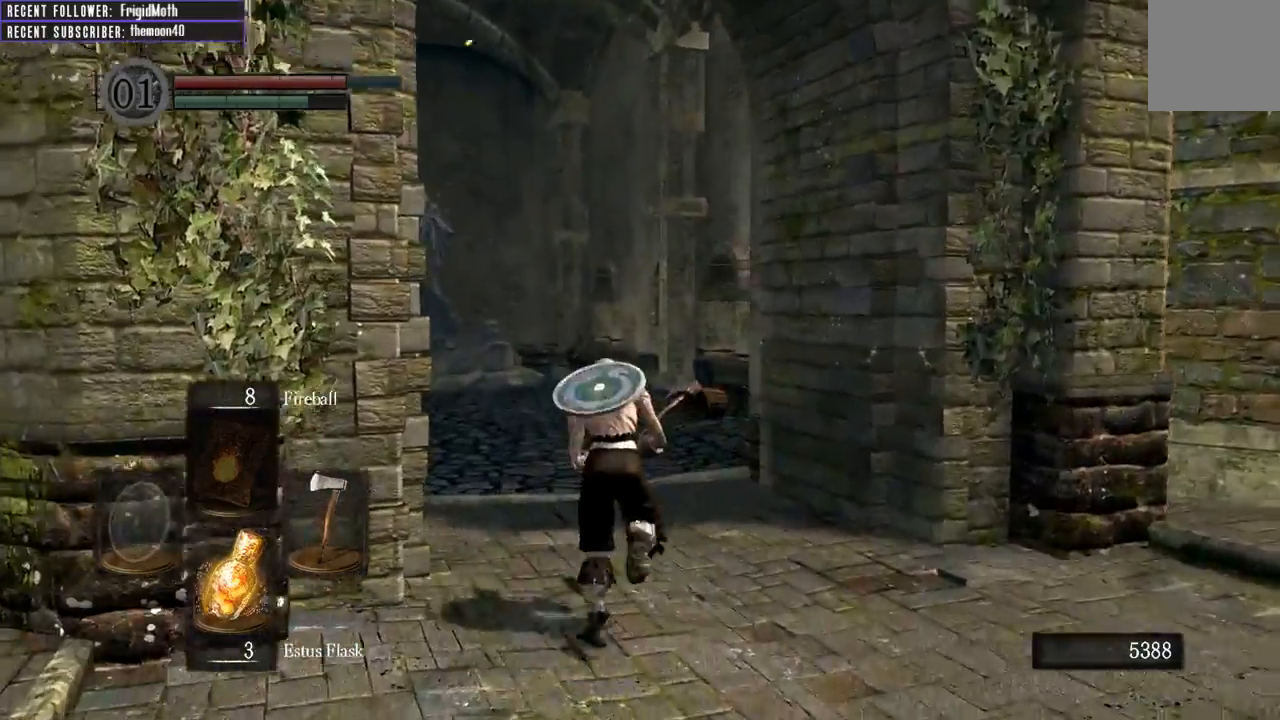
Gameplay with a controller (Xbox layout); each line is a JSON object with the inputs held at the frame after it. "events" lists button and stick changes between this image and that frame as [ms after this image, input, new state], when the widget could be followed in between. Not read: L3.
{"buttons": ["B"], "left_stick": "up-right", "right_stick": "left", "events": [[117, "right_stick", "left"], [317, "right_stick", "center"], [417, "left_stick", "up-right"], [433, "right_stick", "left"]]}
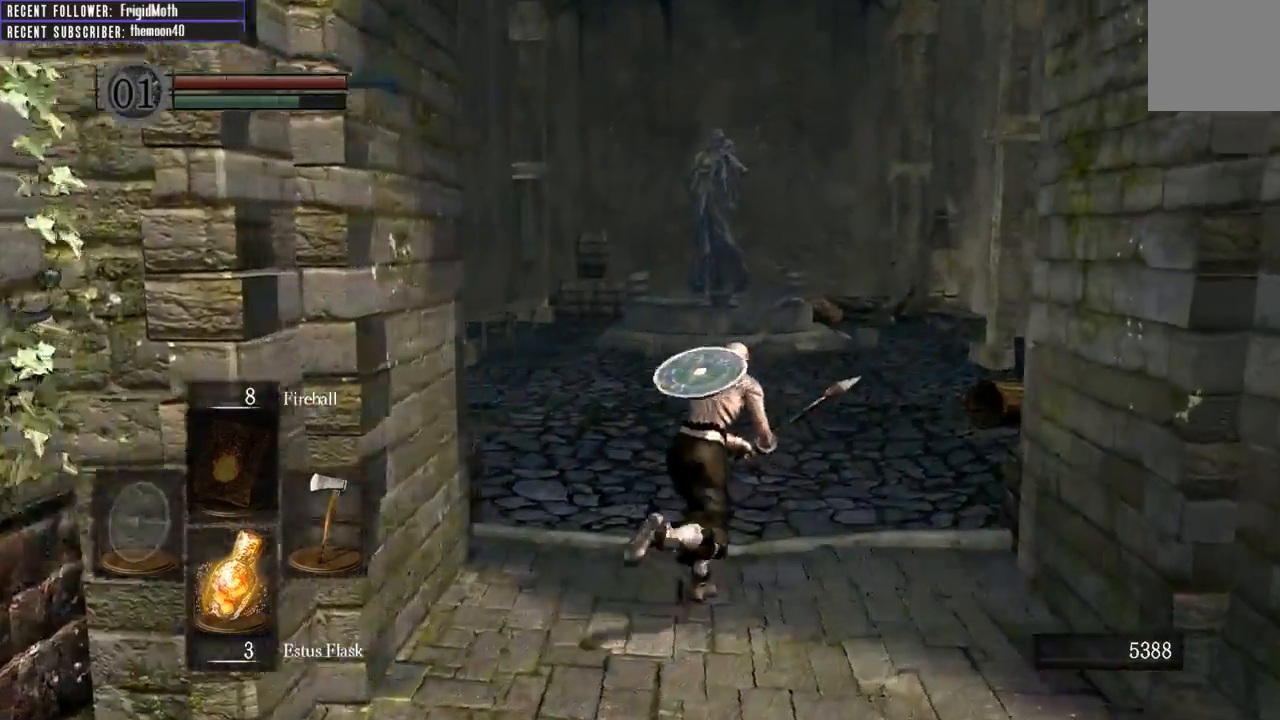
{"buttons": ["B"], "left_stick": "up-right", "right_stick": "center", "events": [[300, "right_stick", "center"]]}
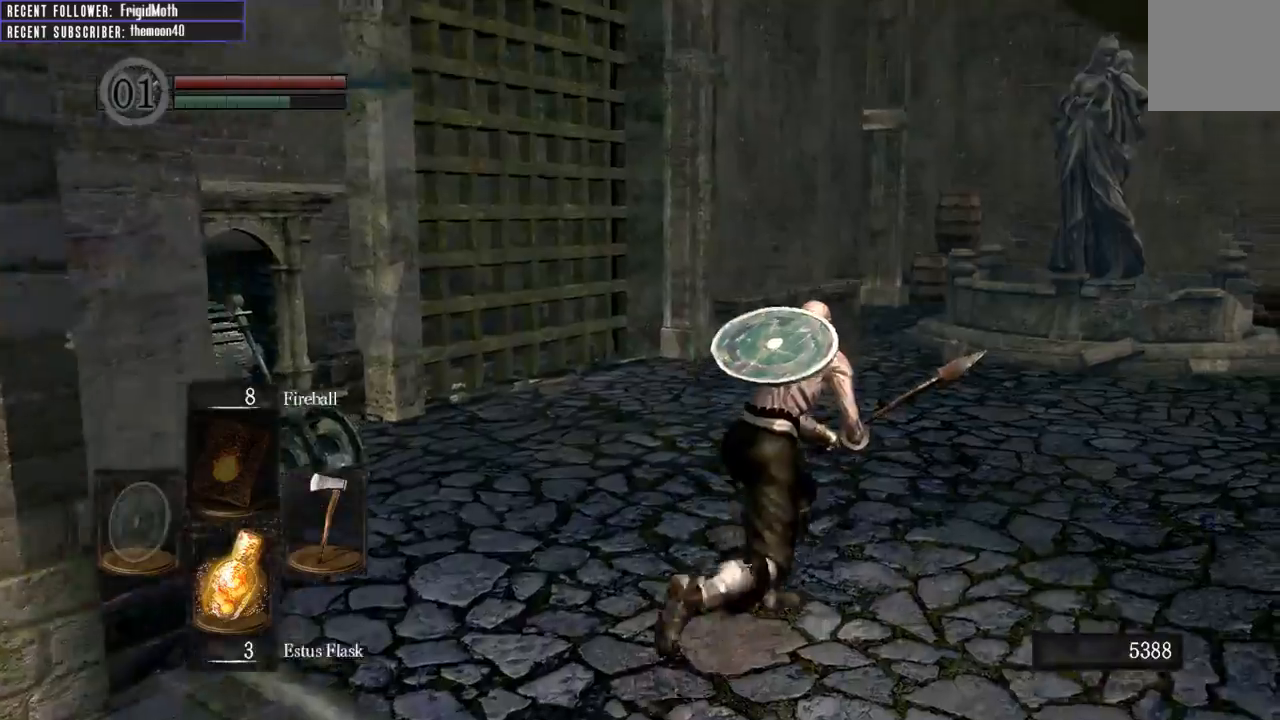
{"buttons": ["B"], "left_stick": "up-right", "right_stick": "right", "events": [[283, "right_stick", "left"], [350, "right_stick", "center"], [400, "right_stick", "right"]]}
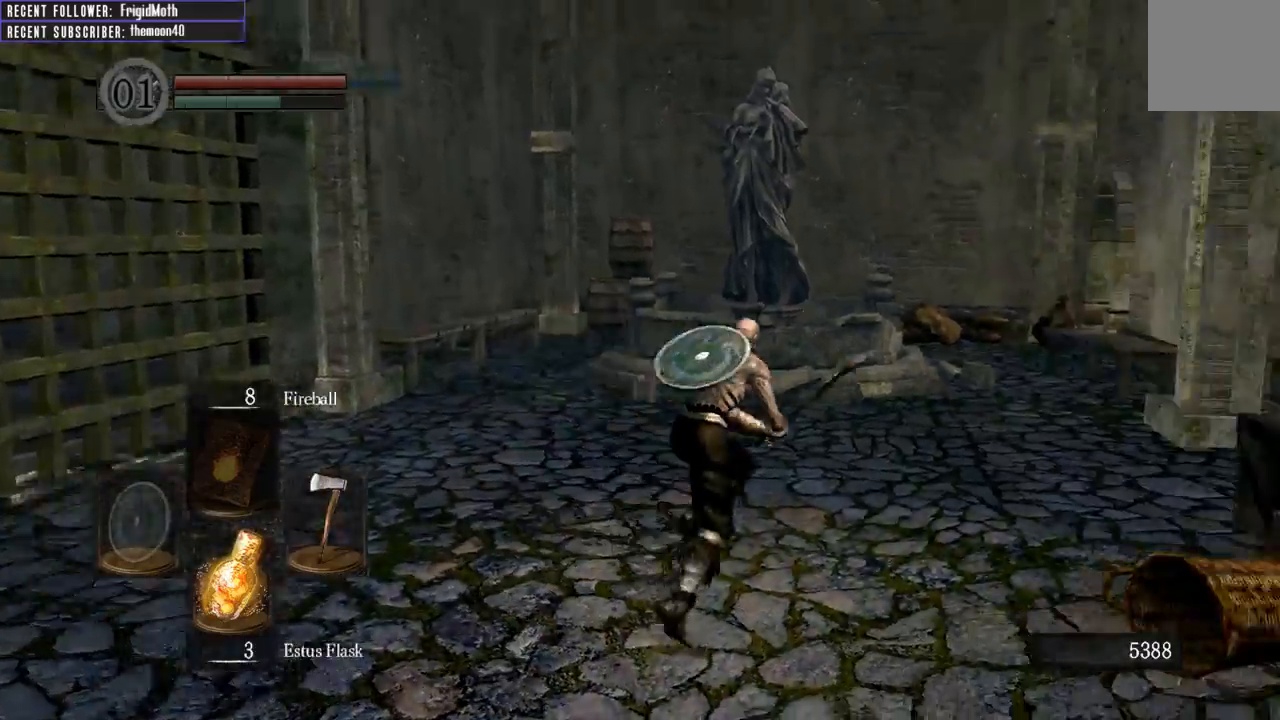
{"buttons": ["B"], "left_stick": "up", "right_stick": "center", "events": [[233, "left_stick", "up"], [350, "right_stick", "center"]]}
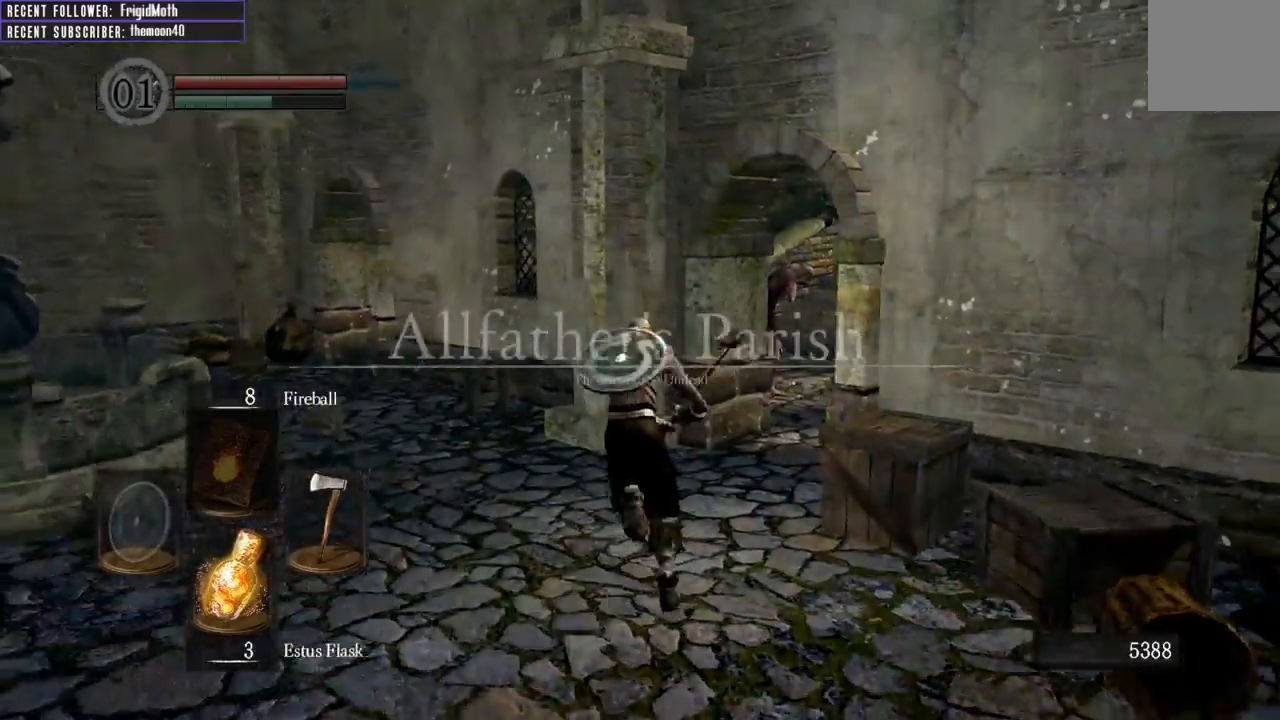
{"buttons": ["B"], "left_stick": "up", "right_stick": "center", "events": [[17, "right_stick", "right"], [267, "right_stick", "center"]]}
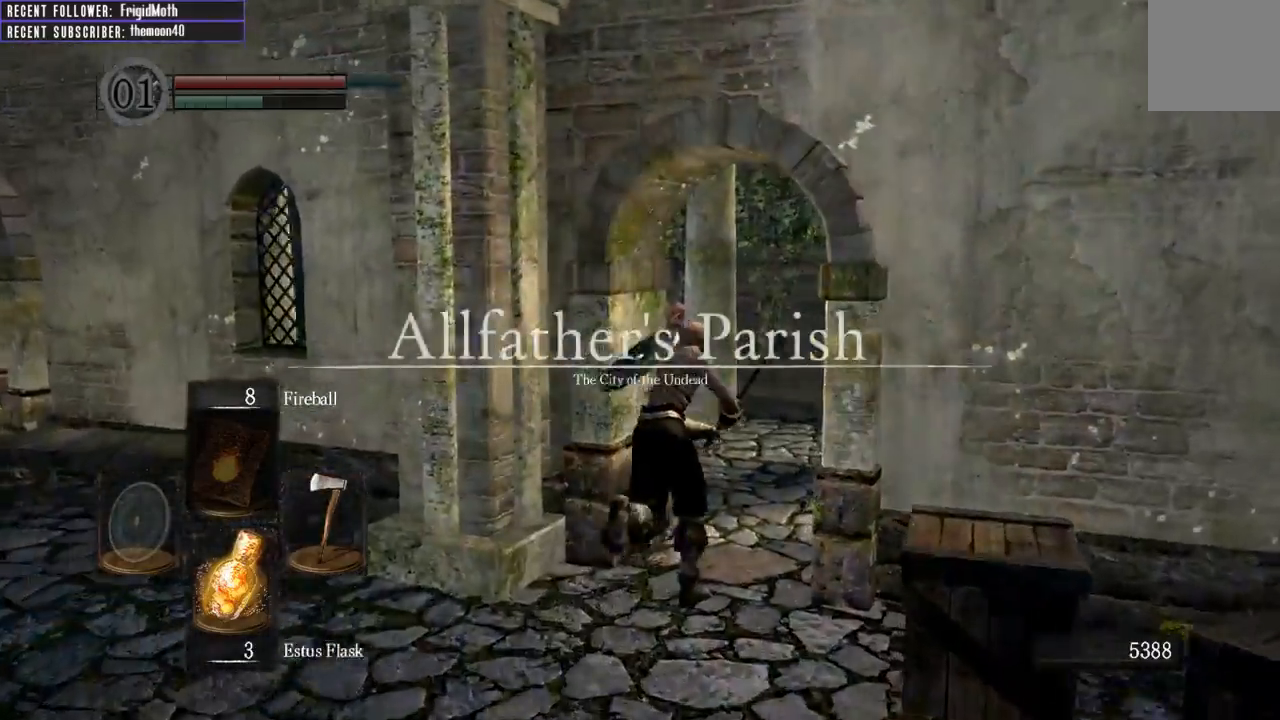
{"buttons": [], "left_stick": "up", "right_stick": "center", "events": [[50, "B", "up"], [133, "right_stick", "left"], [233, "R1", "down"], [400, "R1", "up"], [400, "right_stick", "center"]]}
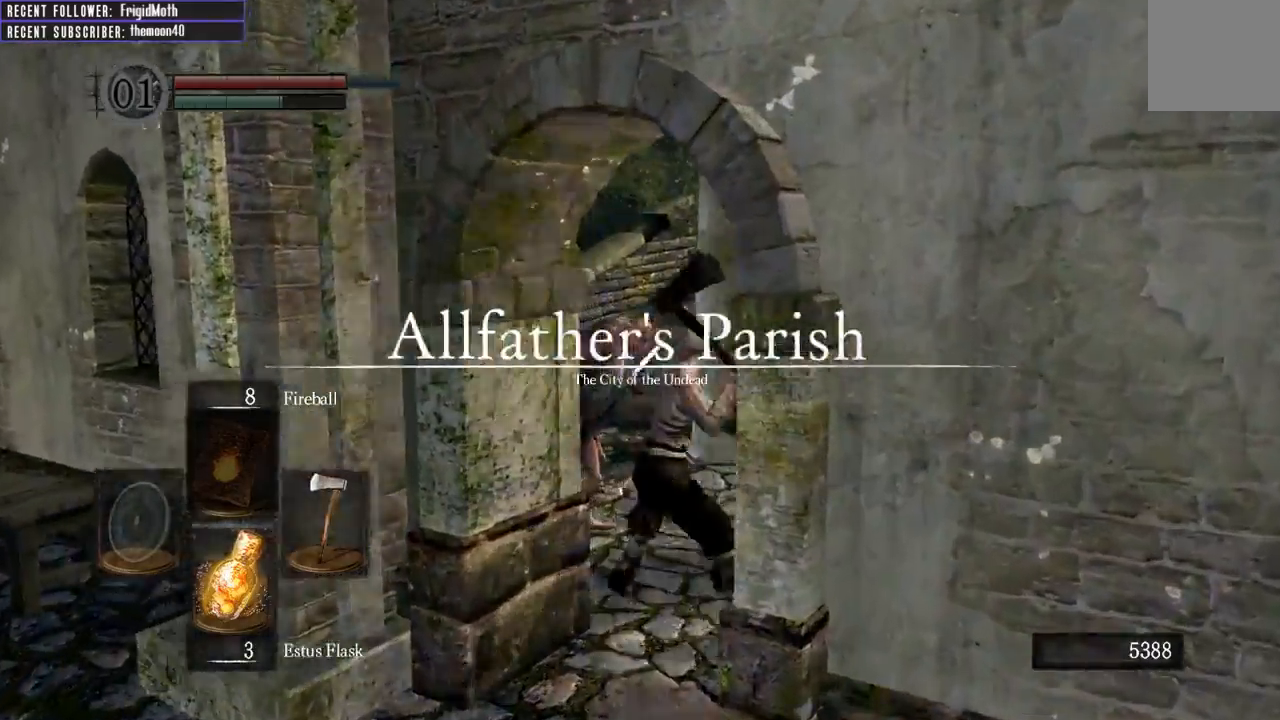
{"buttons": [], "left_stick": "up-left", "right_stick": "left", "events": [[17, "left_stick", "up-left"], [17, "right_stick", "left"]]}
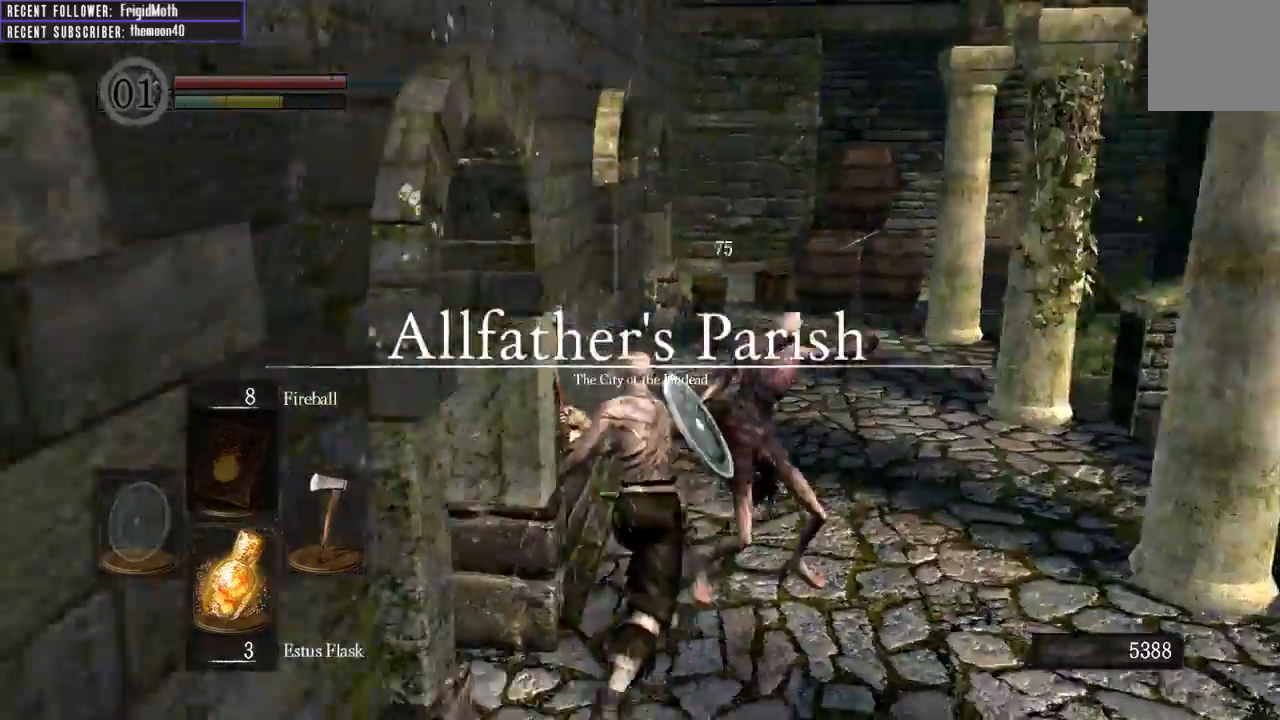
{"buttons": ["B"], "left_stick": "up-right", "right_stick": "right", "events": [[67, "left_stick", "up"], [117, "right_stick", "center"], [267, "left_stick", "up-right"], [300, "right_stick", "right"], [417, "B", "down"]]}
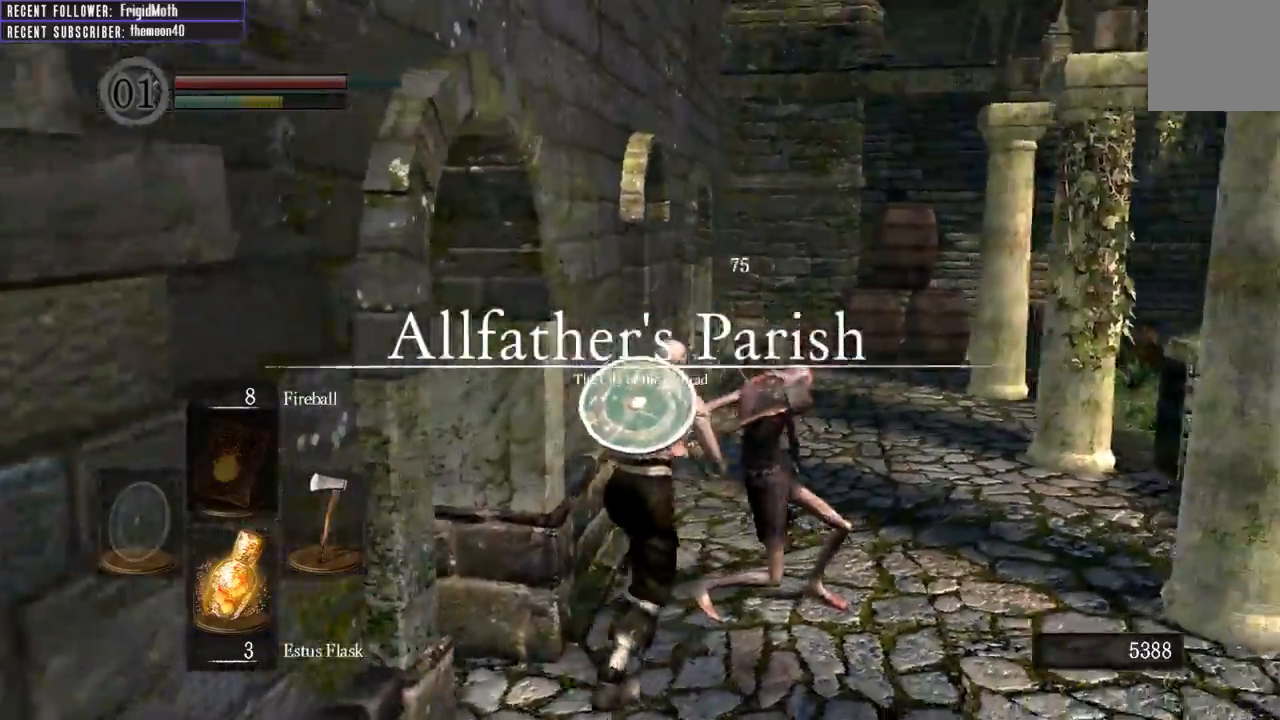
{"buttons": ["B"], "left_stick": "up", "right_stick": "right", "events": [[183, "right_stick", "center"], [317, "right_stick", "right"], [400, "left_stick", "up"]]}
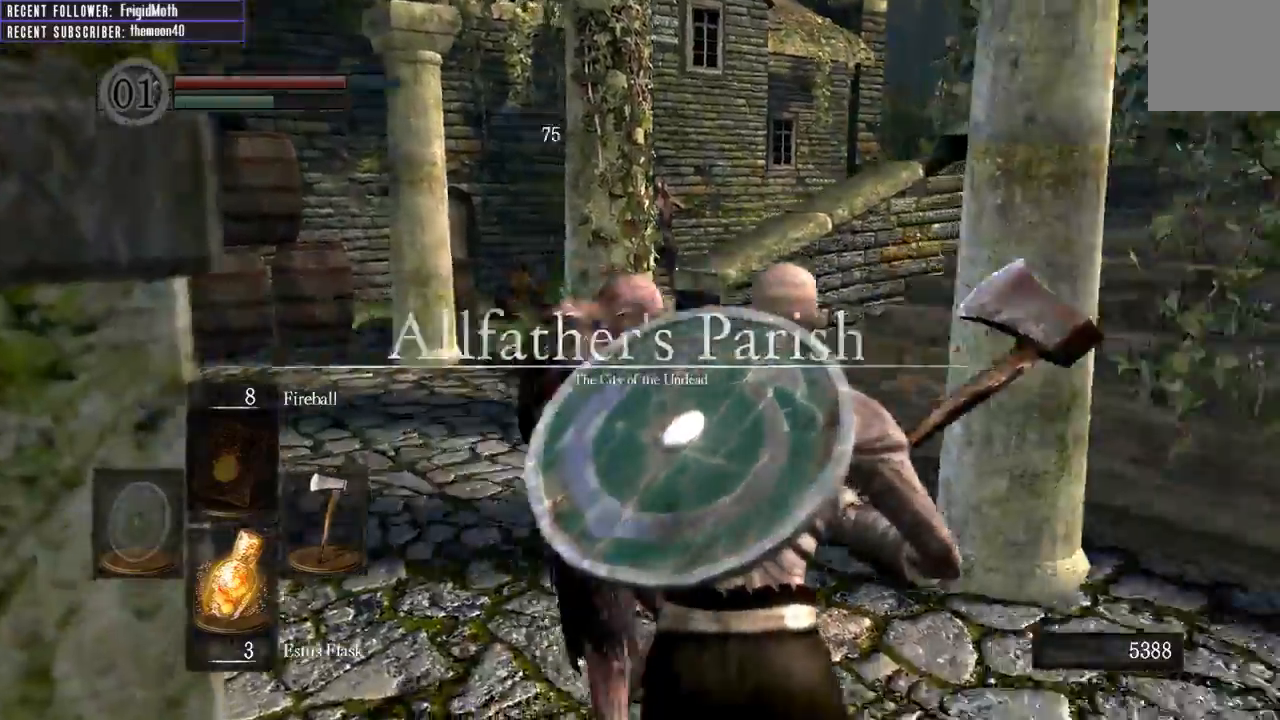
{"buttons": ["B"], "left_stick": "up-left", "right_stick": "center", "events": [[167, "right_stick", "center"], [233, "left_stick", "up-left"]]}
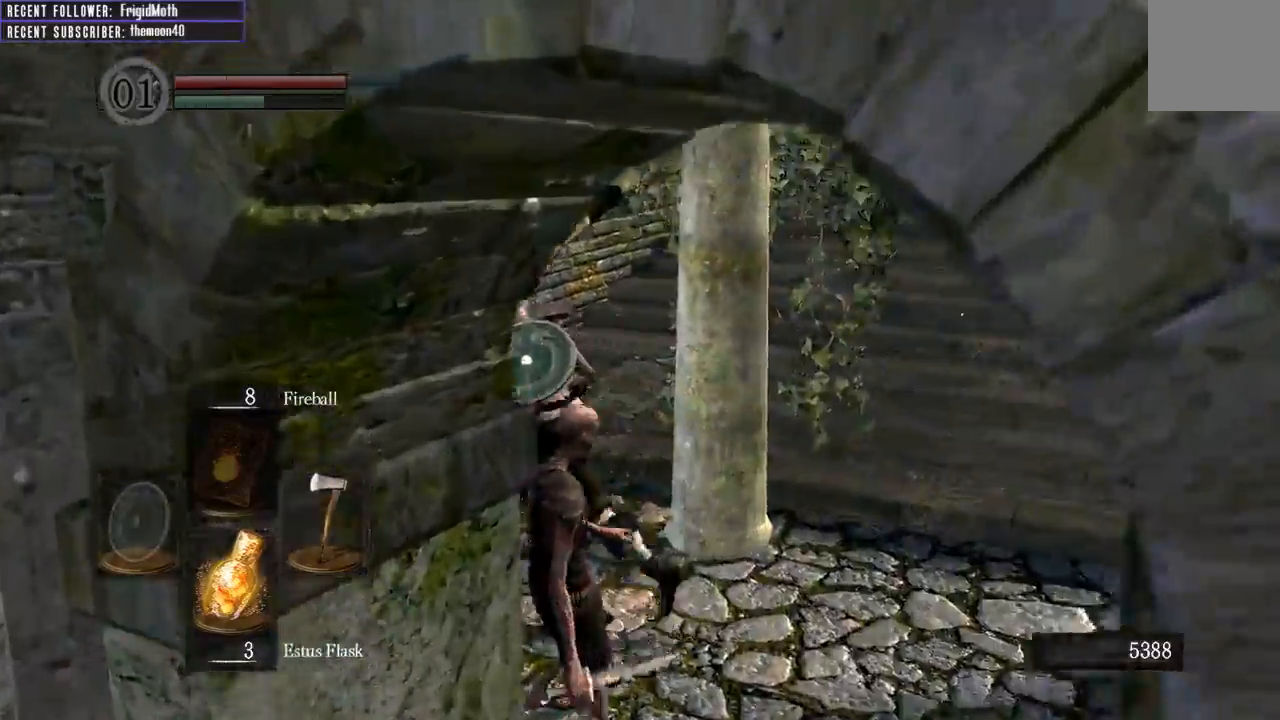
{"buttons": ["B"], "left_stick": "up-left", "right_stick": "center", "events": [[217, "right_stick", "right"], [383, "right_stick", "up-right"], [500, "right_stick", "center"]]}
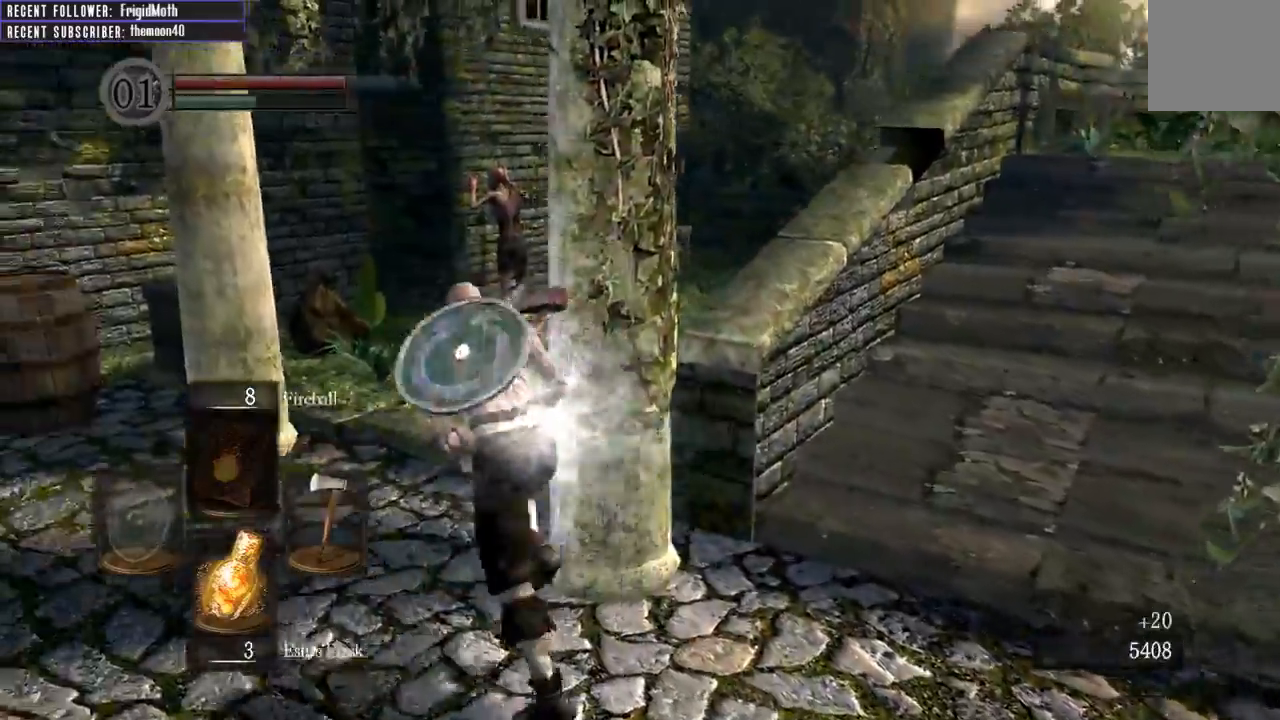
{"buttons": ["B"], "left_stick": "up", "right_stick": "center", "events": [[100, "right_stick", "right"], [217, "left_stick", "up"], [350, "right_stick", "up-right"], [450, "right_stick", "center"]]}
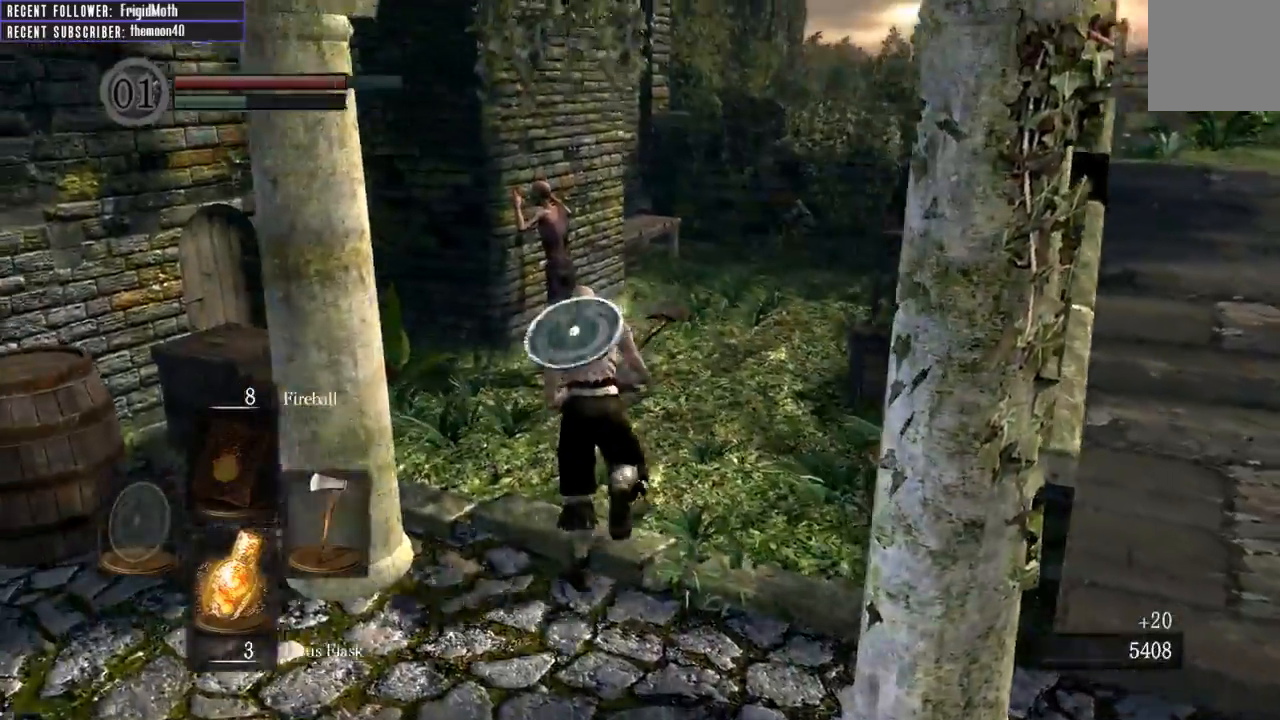
{"buttons": [], "left_stick": "up", "right_stick": "center", "events": [[83, "B", "up"], [233, "R1", "down"], [350, "R1", "up"]]}
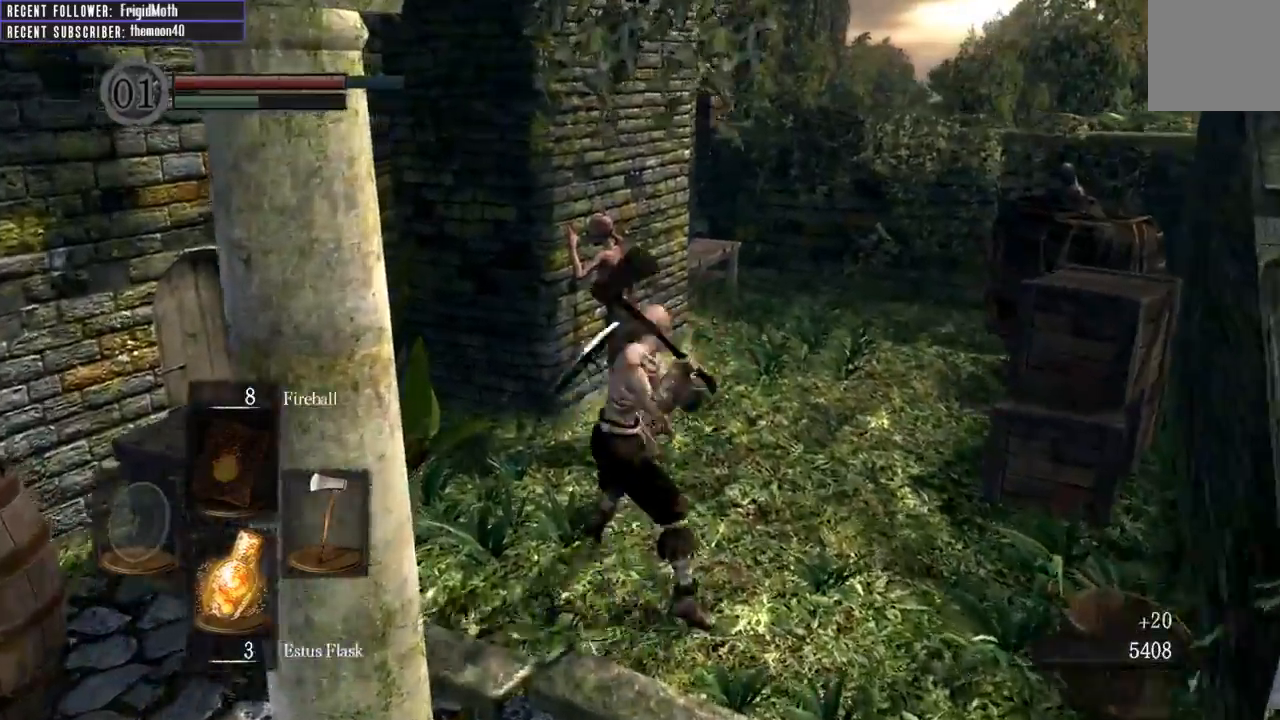
{"buttons": ["B"], "left_stick": "up", "right_stick": "right", "events": [[17, "right_stick", "right"], [200, "right_stick", "center"], [383, "B", "down"], [417, "right_stick", "right"]]}
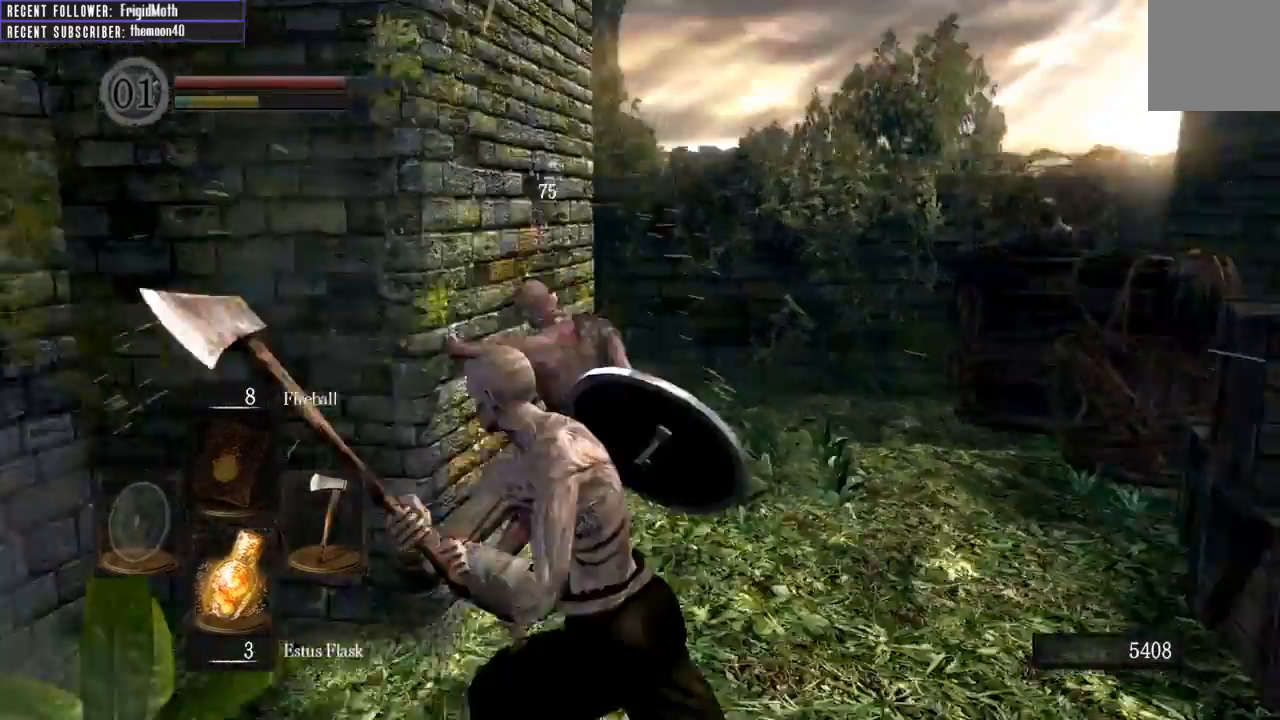
{"buttons": ["B"], "left_stick": "up", "right_stick": "up", "events": [[217, "right_stick", "center"], [467, "right_stick", "up"]]}
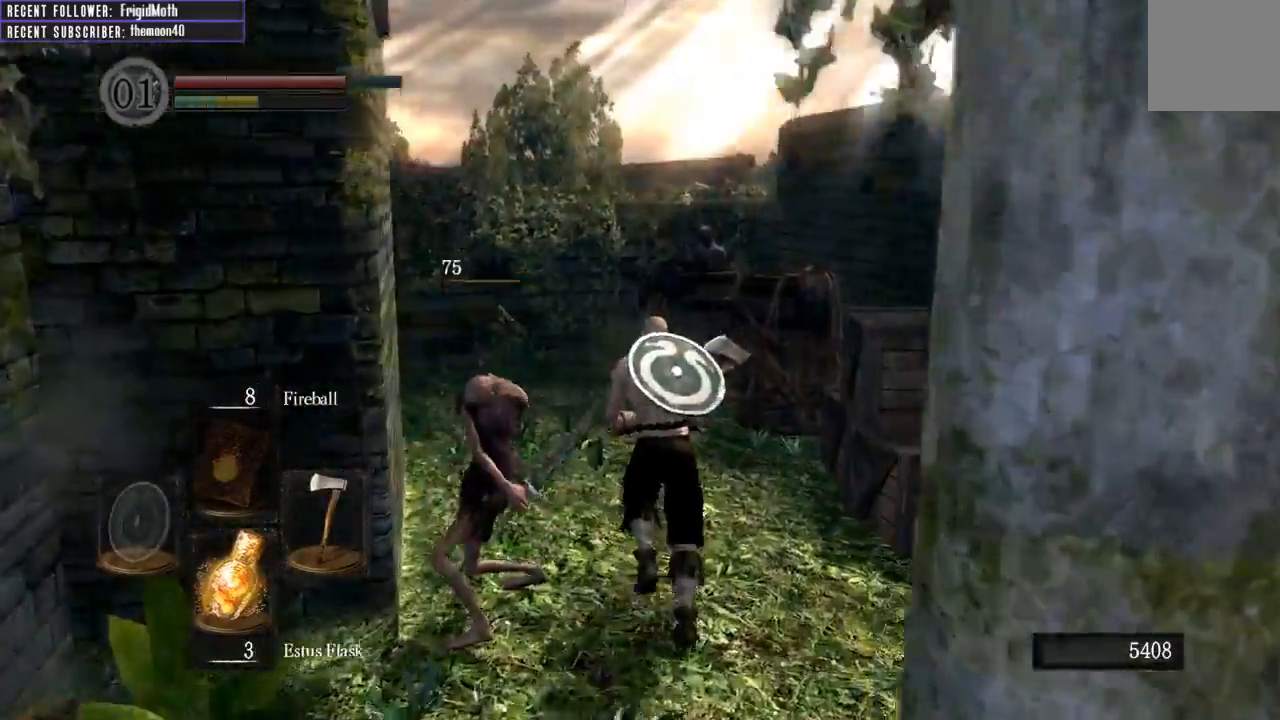
{"buttons": [], "left_stick": "up", "right_stick": "center", "events": [[350, "right_stick", "center"], [383, "B", "up"]]}
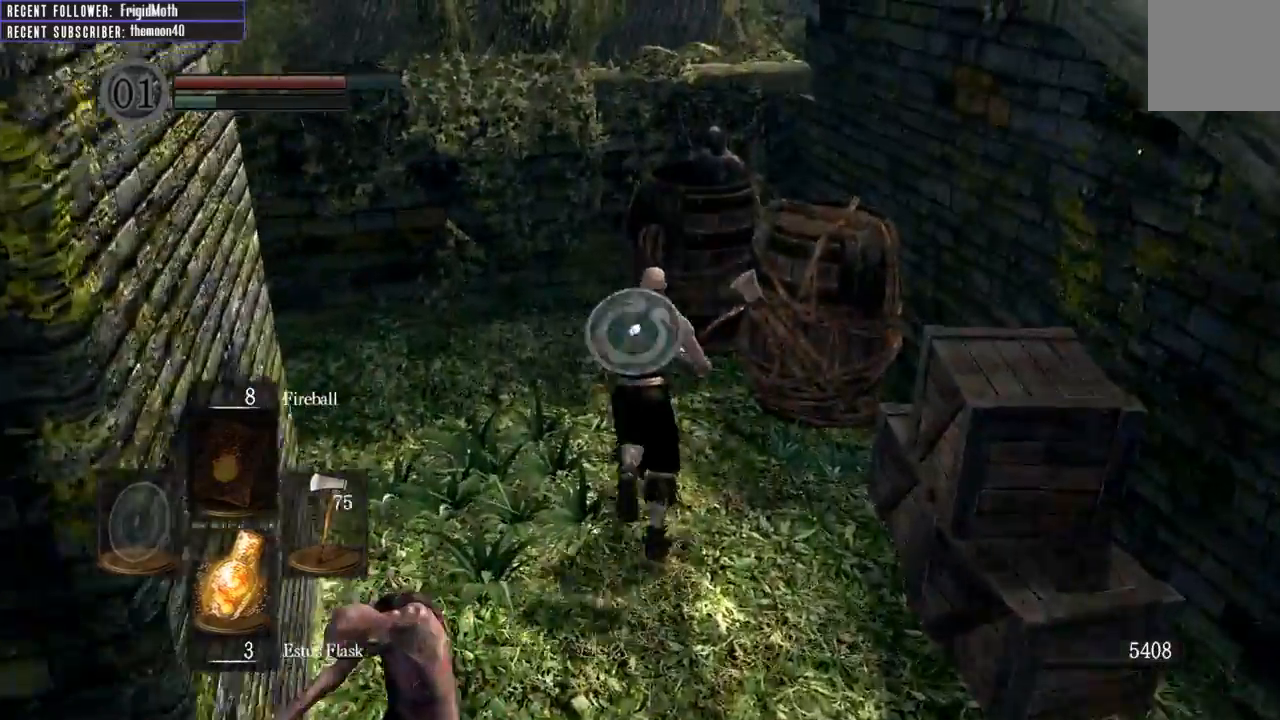
{"buttons": [], "left_stick": "up", "right_stick": "up-right", "events": [[50, "R1", "down"], [217, "R1", "up"], [400, "right_stick", "up-right"]]}
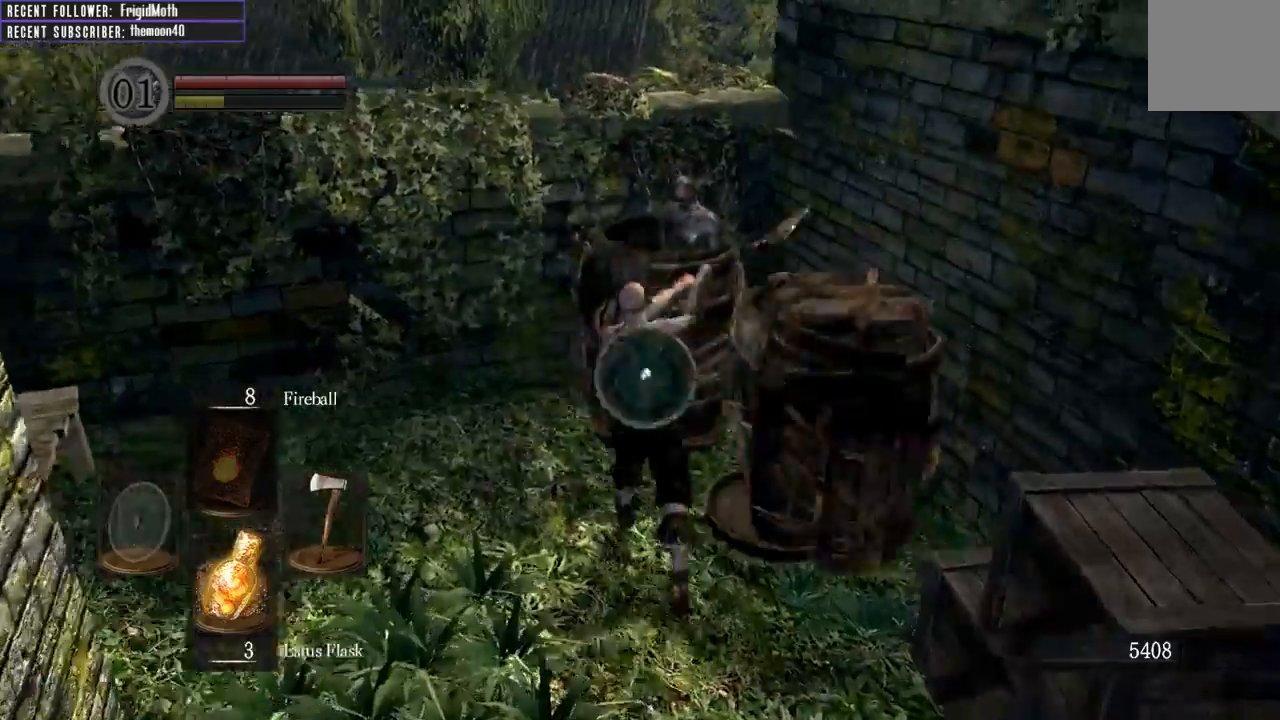
{"buttons": [], "left_stick": "up", "right_stick": "left", "events": [[33, "right_stick", "center"], [300, "right_stick", "left"]]}
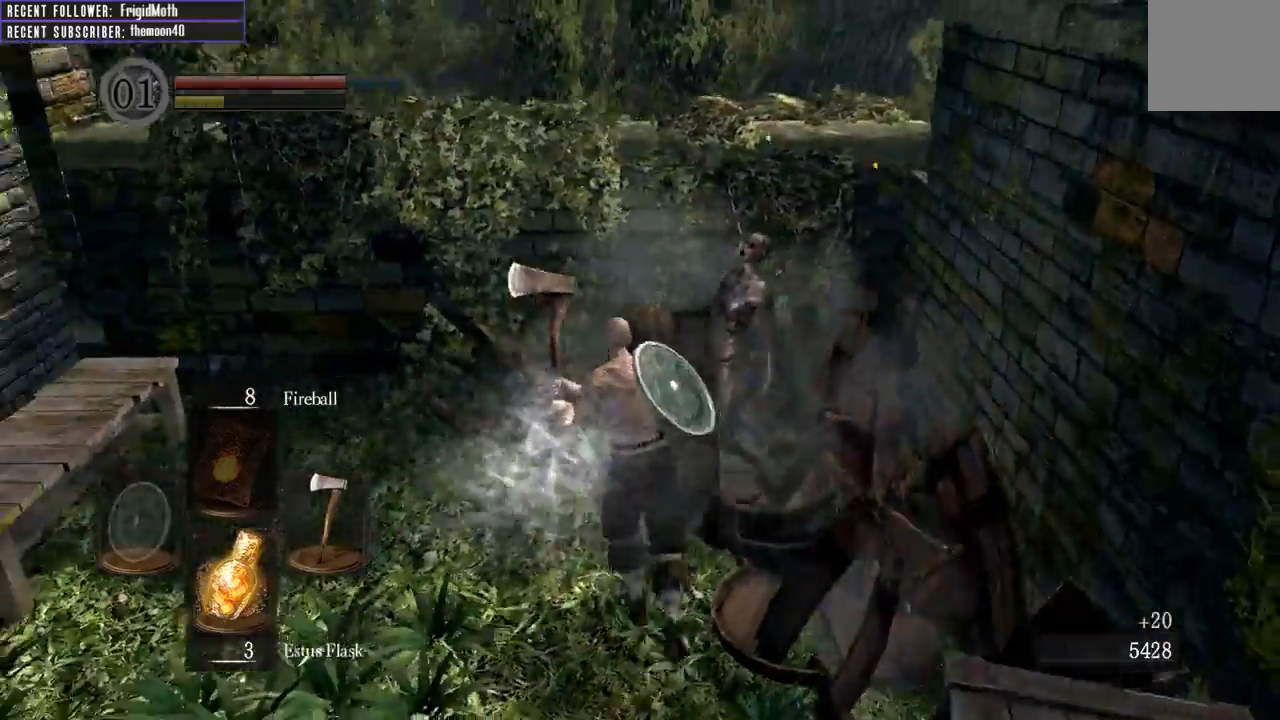
{"buttons": [], "left_stick": "center", "right_stick": "center", "events": [[17, "left_stick", "up-left"], [183, "left_stick", "center"], [317, "right_stick", "center"]]}
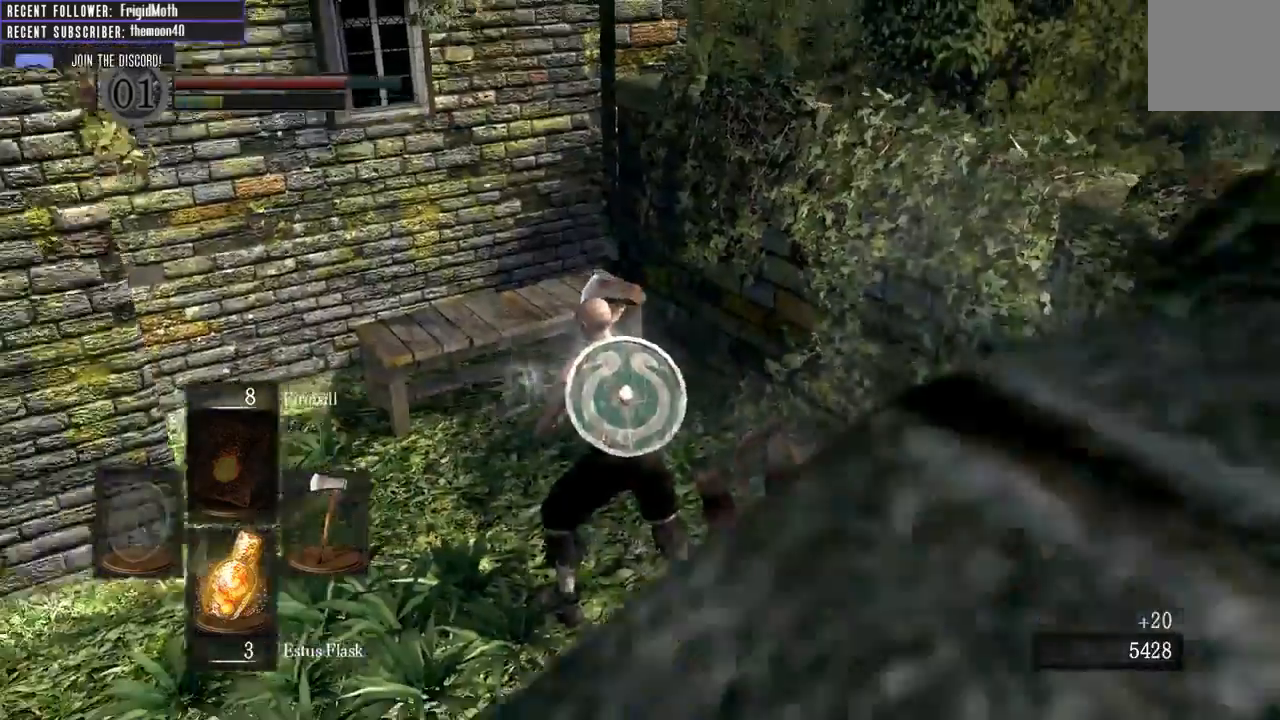
{"buttons": [], "left_stick": "center", "right_stick": "up-right", "events": [[483, "right_stick", "up-right"]]}
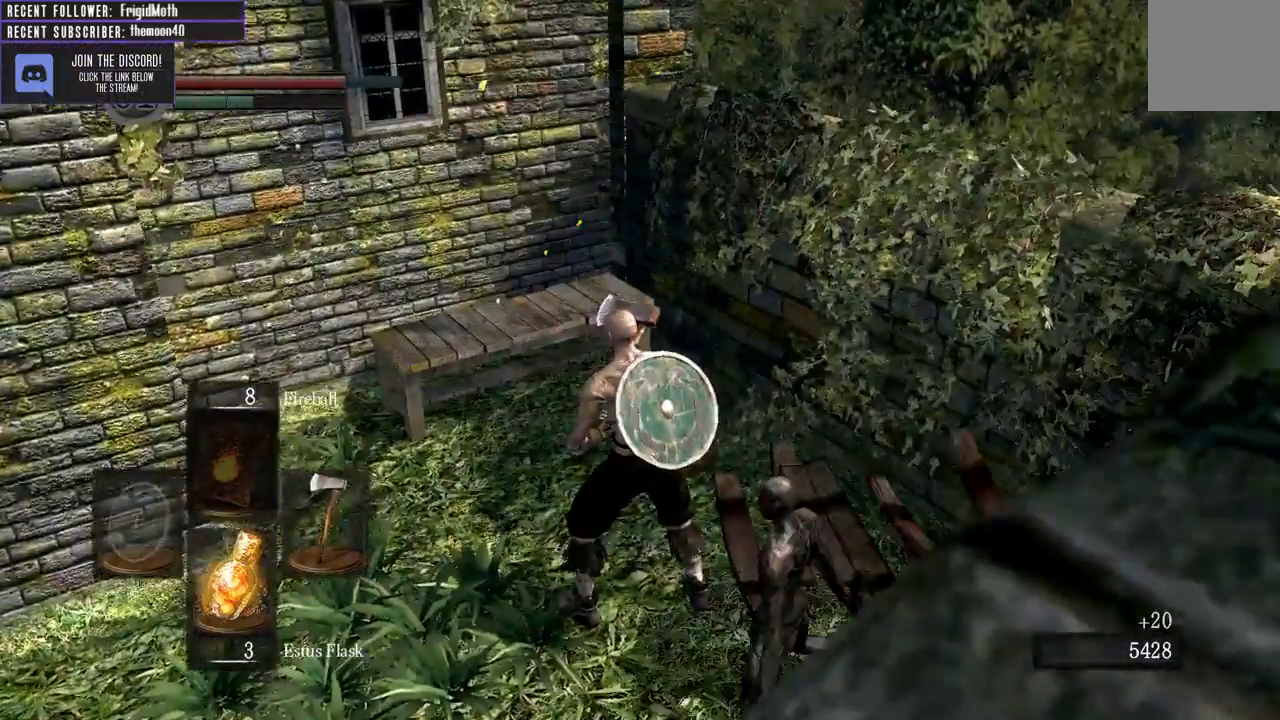
{"buttons": [], "left_stick": "right", "right_stick": "right", "events": [[250, "right_stick", "right"], [467, "left_stick", "right"]]}
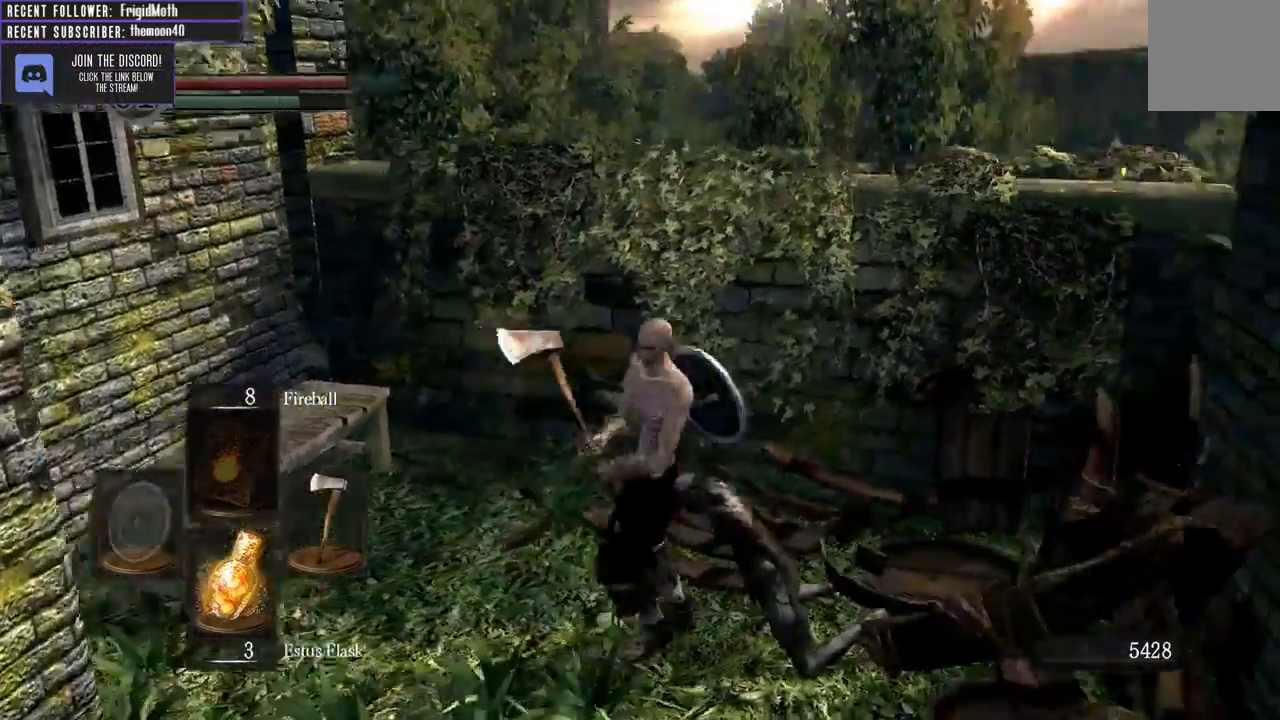
{"buttons": [], "left_stick": "center", "right_stick": "right", "events": [[67, "left_stick", "up-right"], [200, "left_stick", "center"]]}
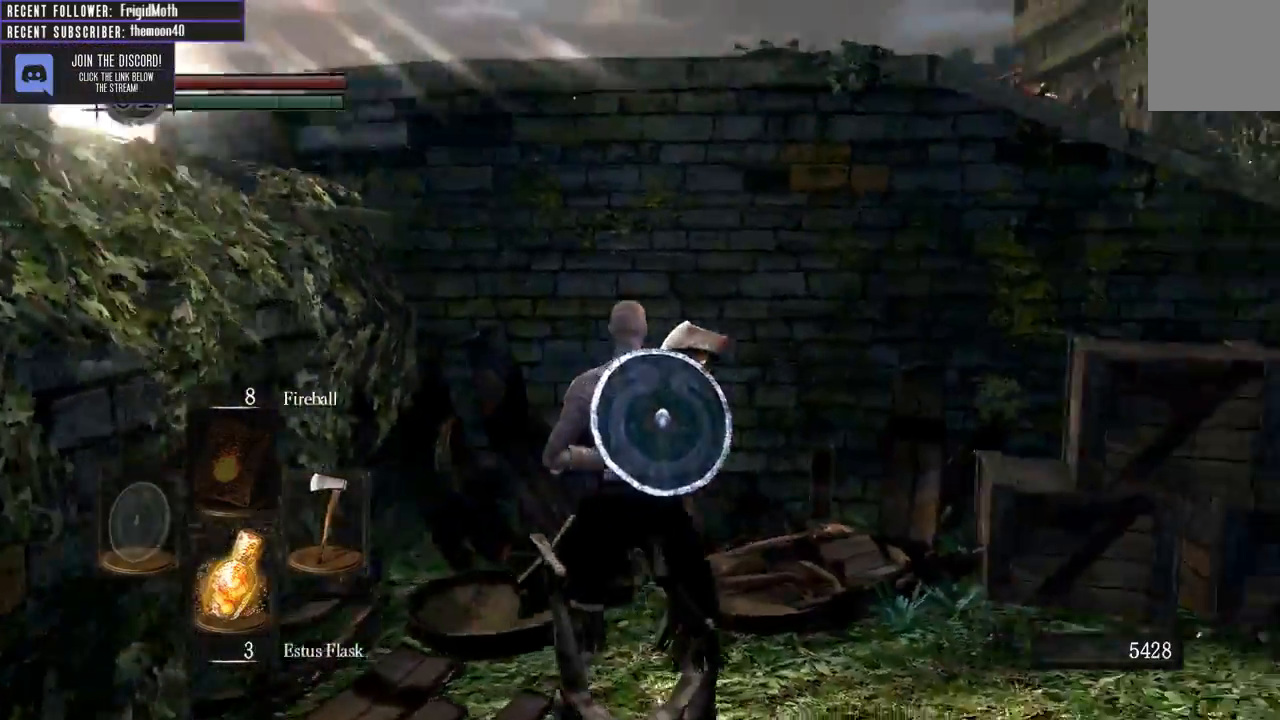
{"buttons": [], "left_stick": "center", "right_stick": "center", "events": [[300, "right_stick", "center"]]}
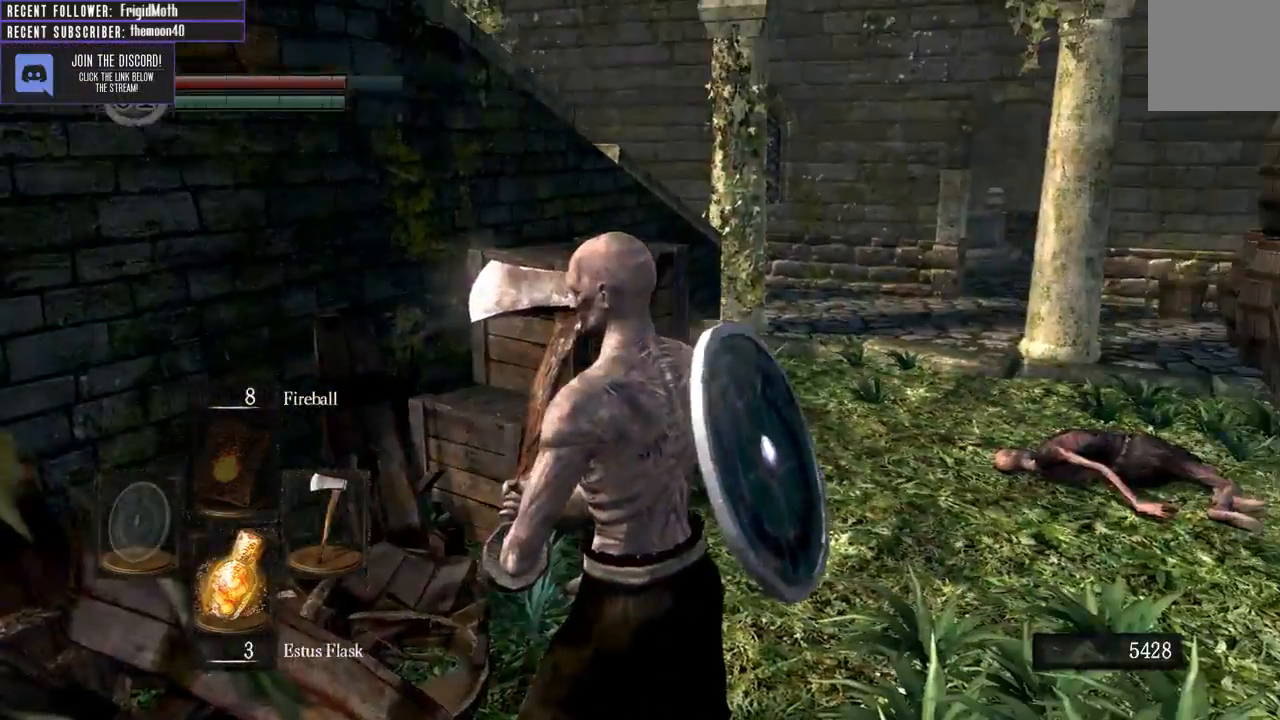
{"buttons": [], "left_stick": "center", "right_stick": "center", "events": [[17, "right_stick", "up-right"], [433, "right_stick", "center"]]}
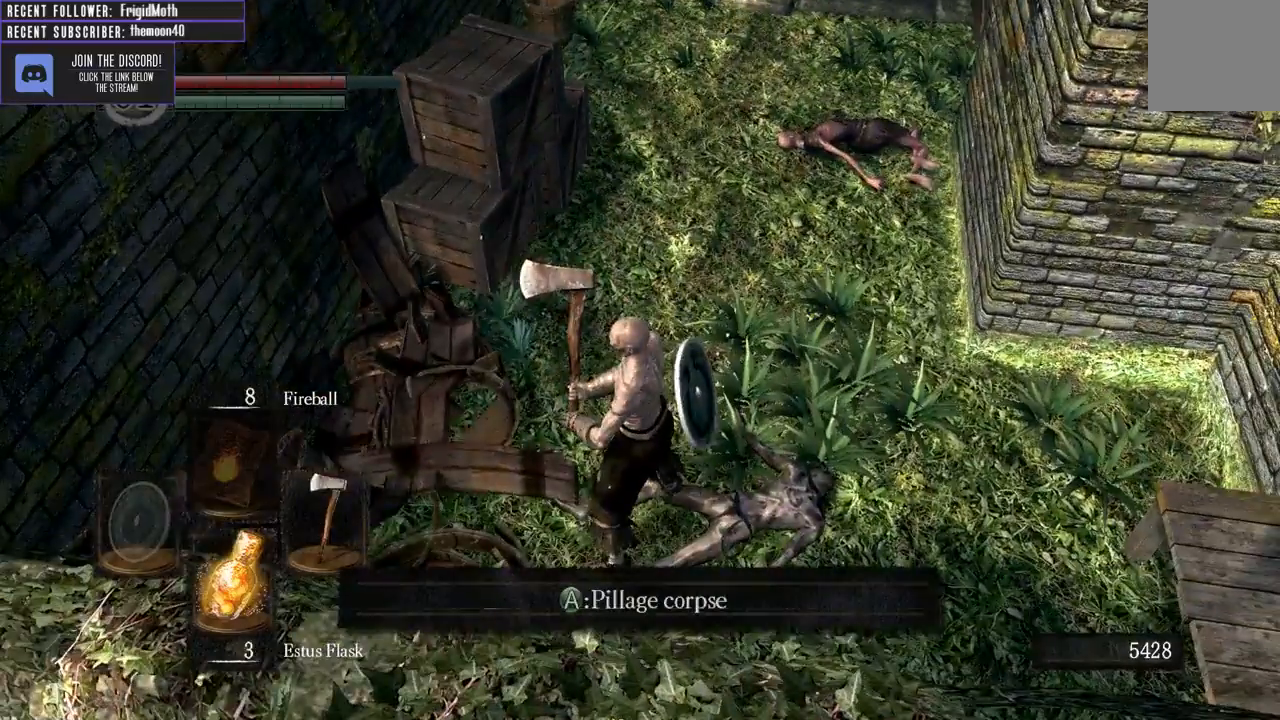
{"buttons": [], "left_stick": "center", "right_stick": "center", "events": []}
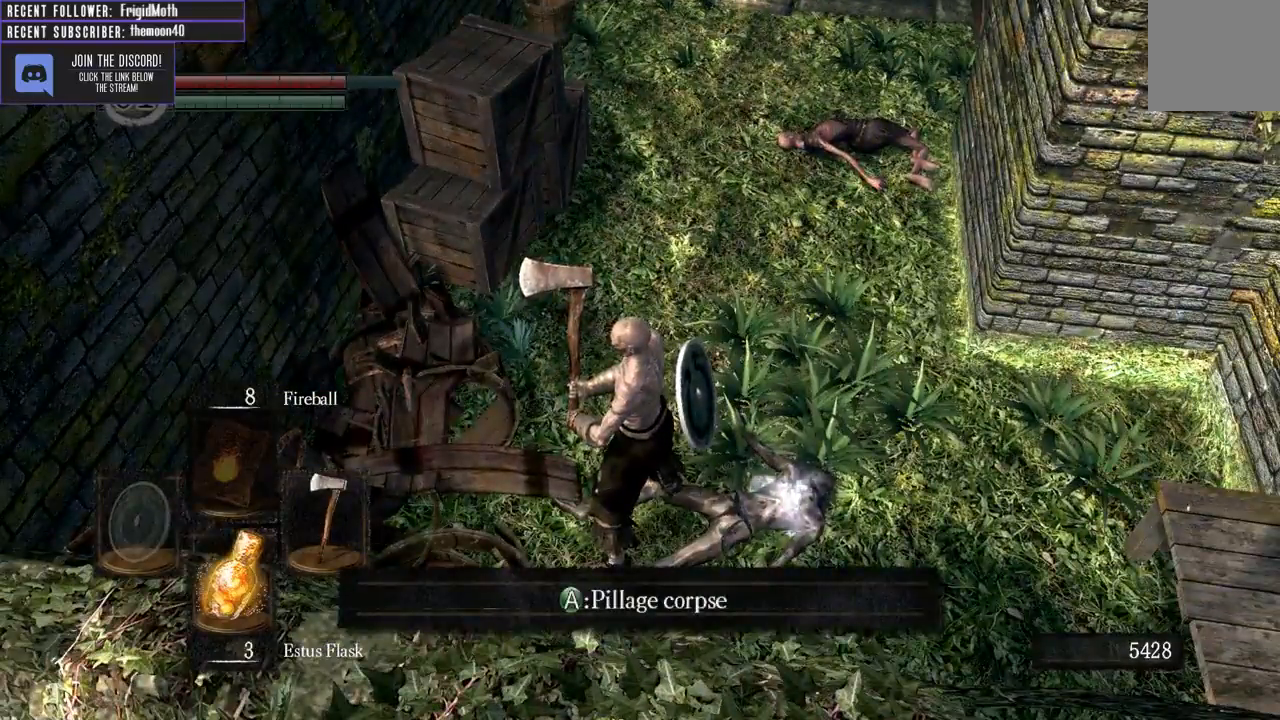
{"buttons": [], "left_stick": "center", "right_stick": "center", "events": [[167, "A", "down"], [283, "A", "up"]]}
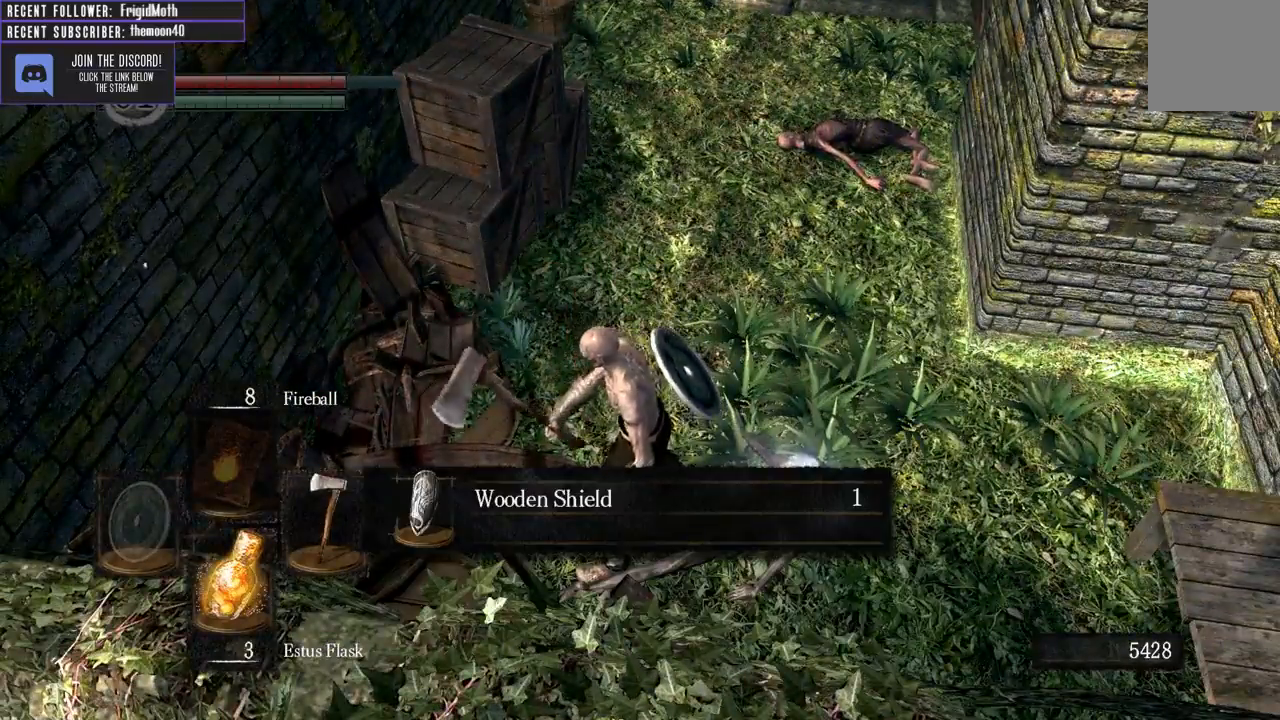
{"buttons": ["A"], "left_stick": "center", "right_stick": "center", "events": [[417, "A", "down"]]}